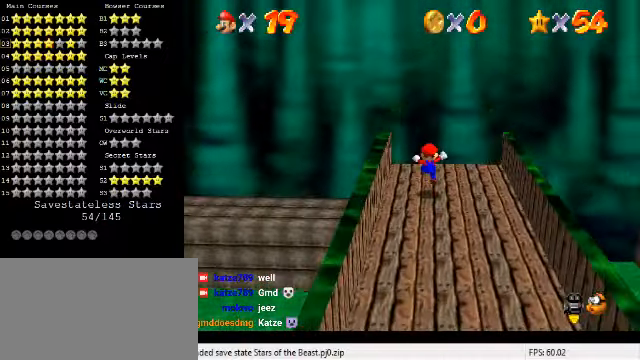
Gameplay with keyboard; each line is a JSON object with the keys held at the frame after it. "events" lists presses ("down") and releases ("up") of "a", "c", "ctrl", "d", "down", "left", "return", "right", "s", "shift", "up", "w", "x" and "y" between this image and that frame as [ms after this image, input, new state], when the widget could be followed in between. No other keys are recorded. Mouse input is not recorded.
{"keys": ["right", "up"], "events": [[100, "y", "down"], [167, "ctrl", "down"], [267, "y", "up"], [300, "ctrl", "up"], [434, "d", "down"], [434, "right", "down"], [500, "d", "up"]]}
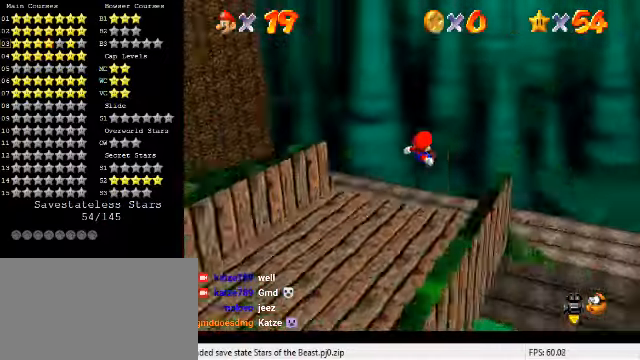
{"keys": ["right"], "events": [[100, "d", "down"], [167, "d", "up"], [300, "up", "up"]]}
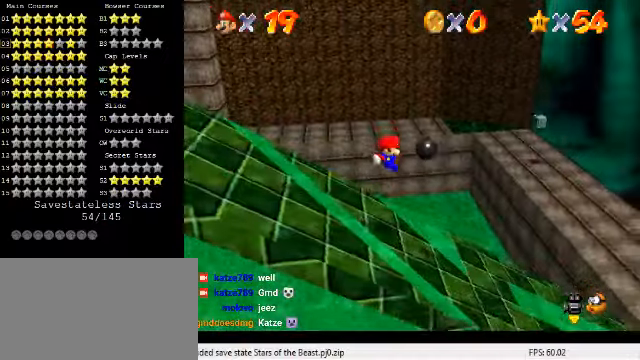
{"keys": ["up"], "events": [[367, "up", "down"], [434, "right", "up"]]}
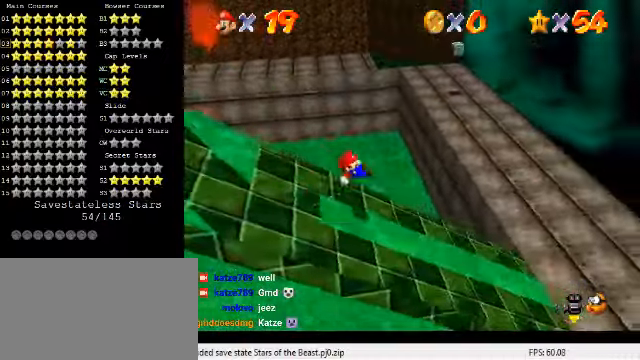
{"keys": [], "events": [[234, "left", "down"], [367, "left", "up"], [400, "up", "up"]]}
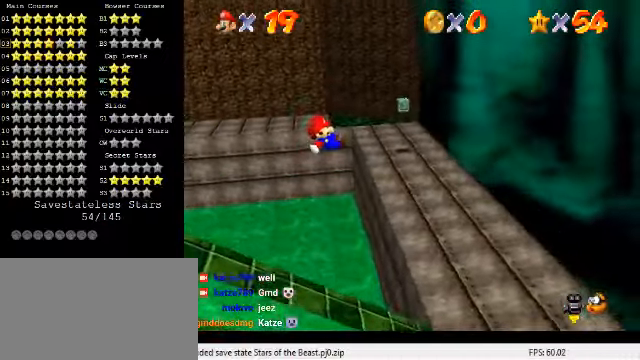
{"keys": ["up"], "events": [[334, "up", "down"]]}
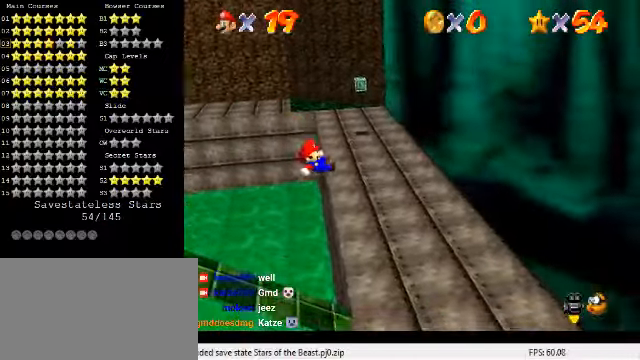
{"keys": ["up"], "events": [[34, "left", "down"], [200, "left", "up"], [267, "right", "down"], [500, "right", "up"]]}
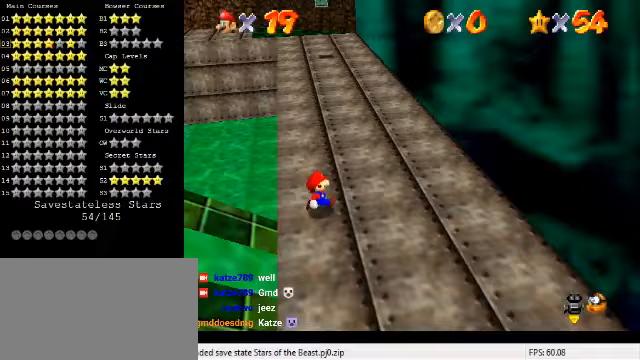
{"keys": ["left", "up"], "events": [[233, "left", "down"]]}
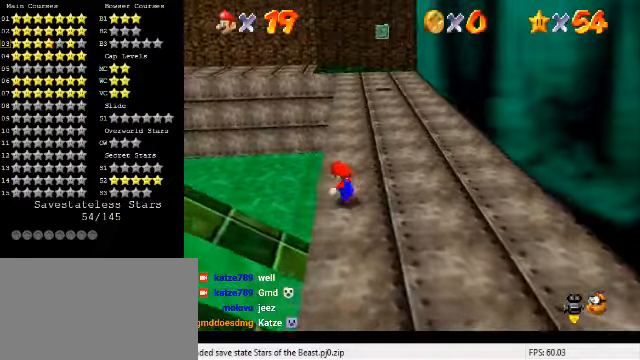
{"keys": ["shift", "up", "y"], "events": [[33, "left", "up"], [433, "y", "down"], [500, "shift", "down"]]}
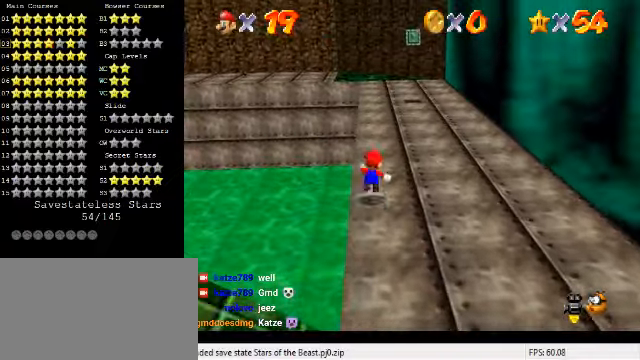
{"keys": ["left", "shift", "up", "y"], "events": [[167, "left", "down"], [300, "left", "up"], [500, "left", "down"]]}
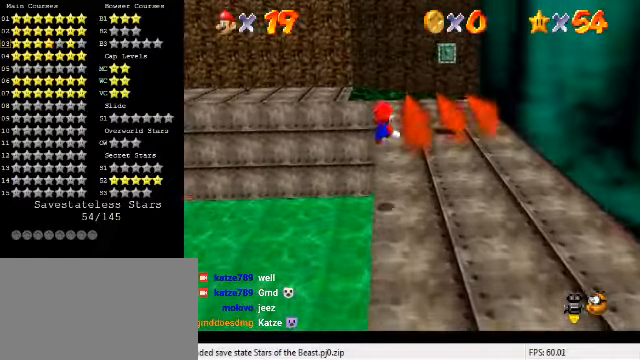
{"keys": ["up"], "events": [[133, "left", "up"], [133, "shift", "up"], [267, "y", "up"]]}
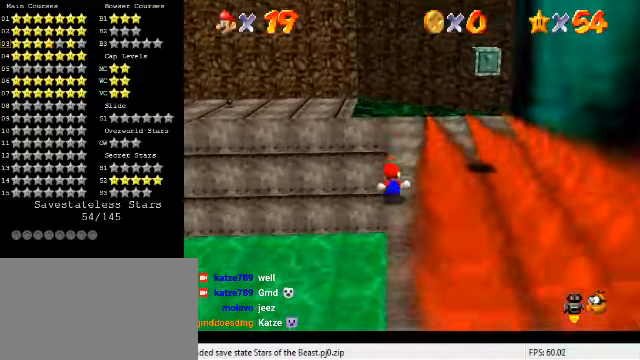
{"keys": ["up"], "events": []}
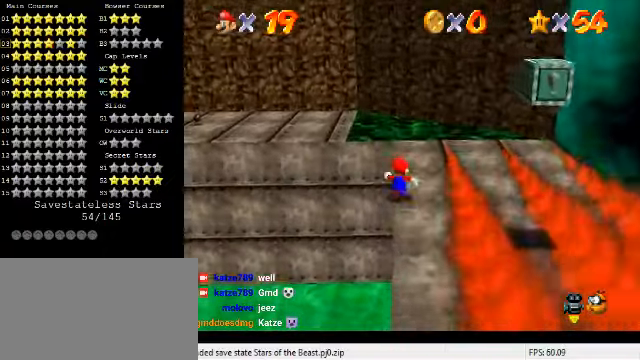
{"keys": ["left"], "events": [[100, "d", "down"], [100, "right", "down"], [233, "d", "up"], [300, "up", "up"], [400, "left", "down"], [433, "right", "up"]]}
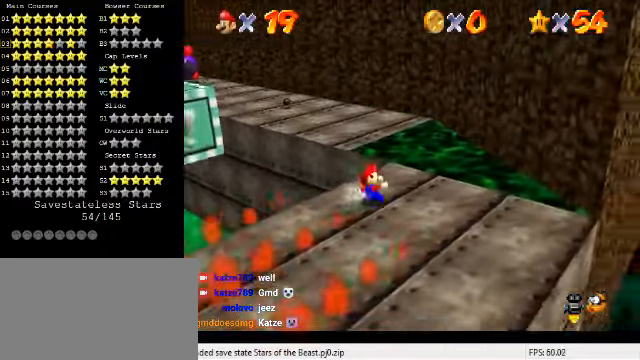
{"keys": ["shift", "up"], "events": [[133, "up", "down"], [233, "left", "up"], [333, "shift", "down"]]}
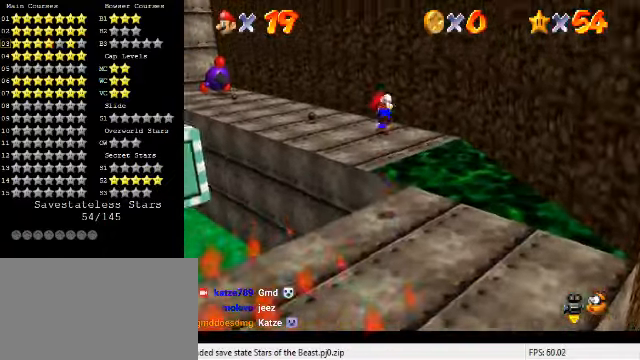
{"keys": ["up"], "events": [[100, "shift", "up"], [267, "d", "down"], [267, "w", "down"], [400, "d", "up"], [400, "w", "up"]]}
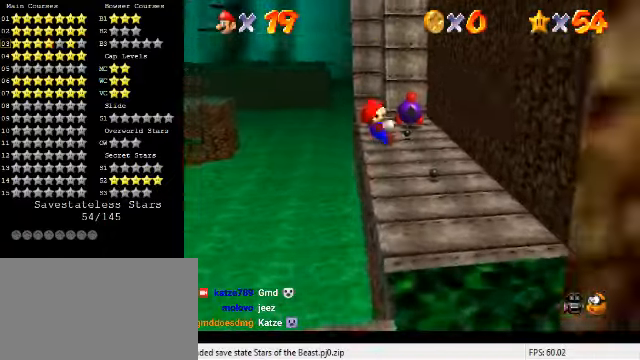
{"keys": ["up"], "events": [[167, "right", "down"], [500, "right", "up"]]}
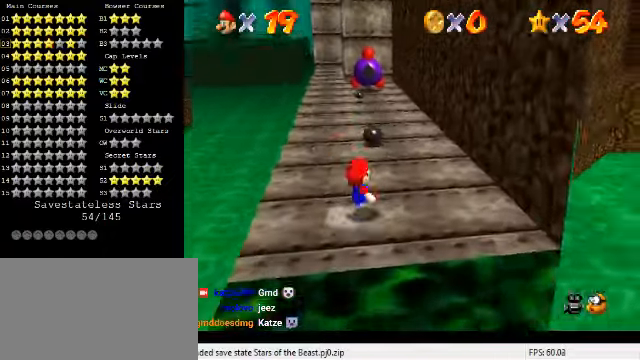
{"keys": ["ctrl", "right", "shift", "up"], "events": [[133, "ctrl", "down"], [267, "right", "down"], [333, "ctrl", "up"], [500, "ctrl", "down"], [500, "shift", "down"]]}
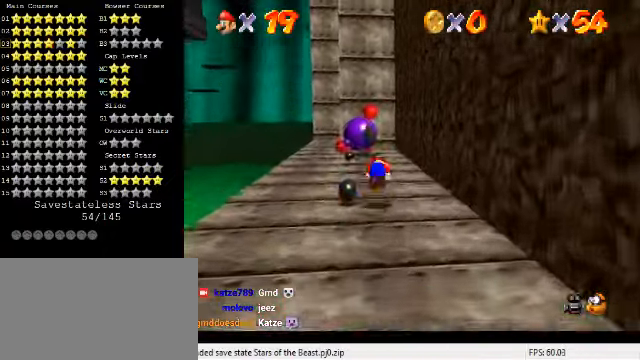
{"keys": ["left", "up"], "events": [[133, "right", "up"], [133, "shift", "up"], [167, "ctrl", "up"], [500, "left", "down"]]}
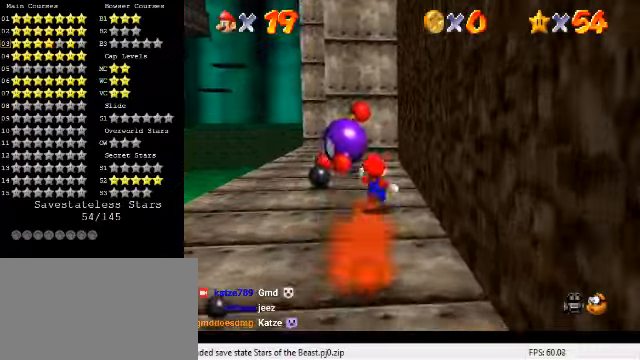
{"keys": ["left", "up"], "events": [[66, "shift", "down"], [100, "left", "up"], [300, "shift", "up"], [333, "ctrl", "down"], [366, "left", "down"], [466, "ctrl", "up"]]}
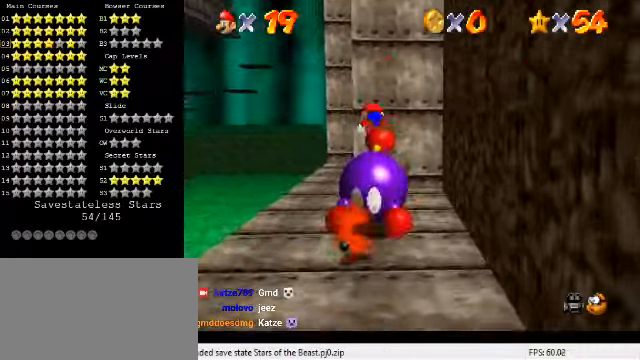
{"keys": ["down", "left", "shift"], "events": [[66, "s", "down"], [100, "s", "up"], [200, "a", "down"], [200, "s", "down"], [200, "up", "up"], [266, "a", "up"], [266, "s", "up"], [333, "down", "down"], [400, "shift", "down"]]}
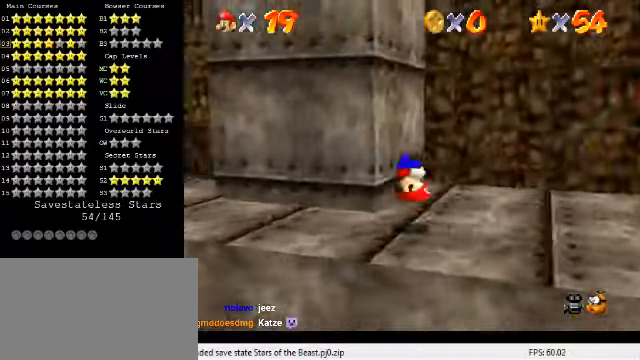
{"keys": ["left"], "events": [[33, "down", "up"], [33, "shift", "up"], [266, "s", "down"], [366, "s", "up"]]}
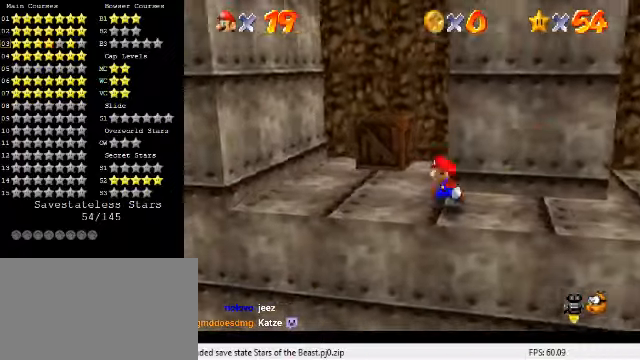
{"keys": ["right", "shift"], "events": [[66, "up", "down"], [166, "left", "up"], [266, "left", "down"], [400, "left", "up"], [400, "right", "down"], [400, "up", "up"], [500, "shift", "down"]]}
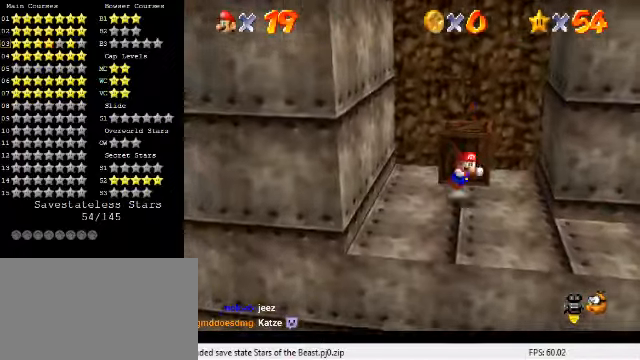
{"keys": ["left"], "events": [[200, "up", "down"], [400, "shift", "up"], [500, "left", "down"], [500, "right", "up"], [500, "up", "up"]]}
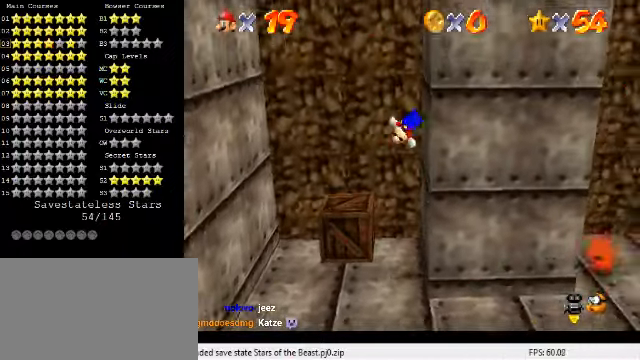
{"keys": ["left", "shift"], "events": [[33, "shift", "down"]]}
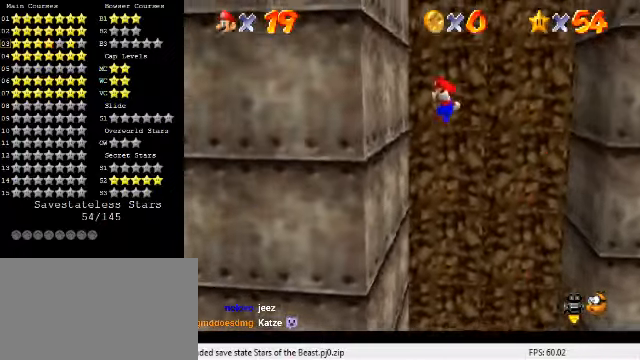
{"keys": ["right", "shift"], "events": [[33, "shift", "up"], [100, "right", "down"], [133, "left", "up"], [166, "shift", "down"]]}
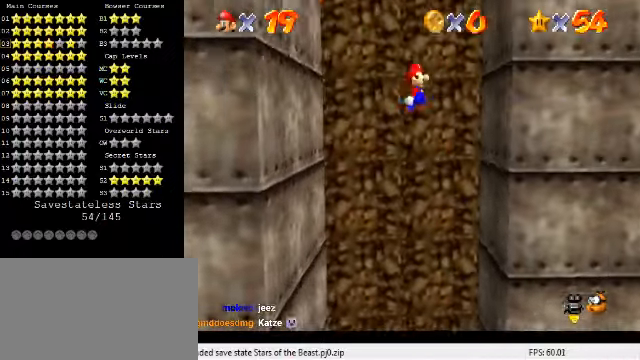
{"keys": ["left", "shift"], "events": [[100, "shift", "up"], [266, "left", "down"], [266, "right", "up"], [266, "shift", "down"]]}
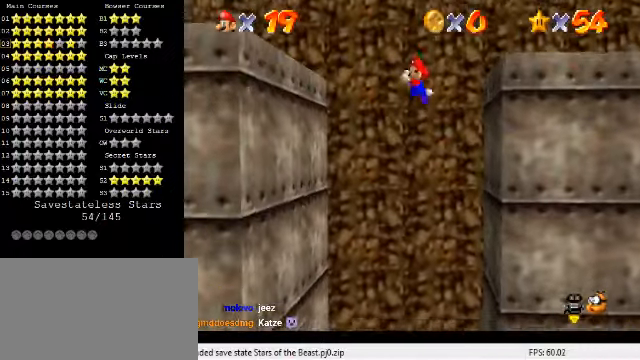
{"keys": [], "events": [[66, "left", "up"], [100, "d", "down"], [233, "d", "up"], [333, "shift", "up"]]}
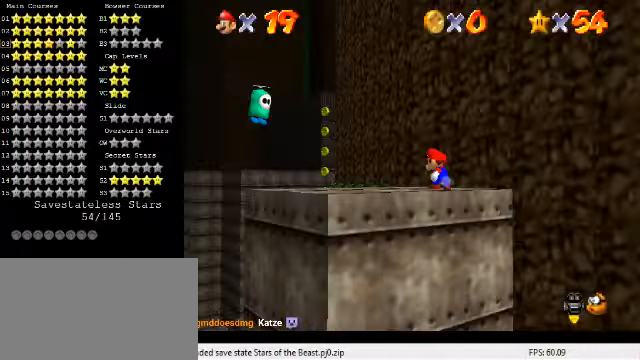
{"keys": [], "events": []}
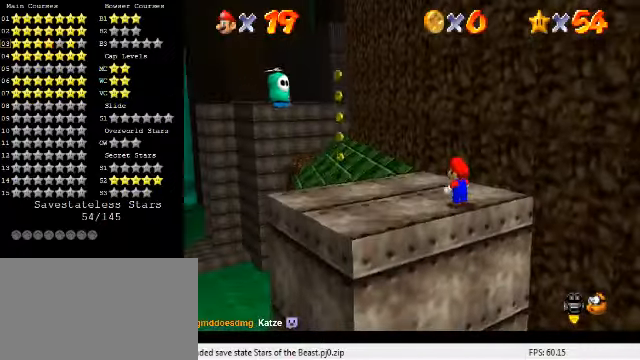
{"keys": [], "events": [[234, "up", "down"], [334, "a", "down"], [334, "s", "down"], [334, "up", "up"], [434, "a", "up"], [434, "s", "up"]]}
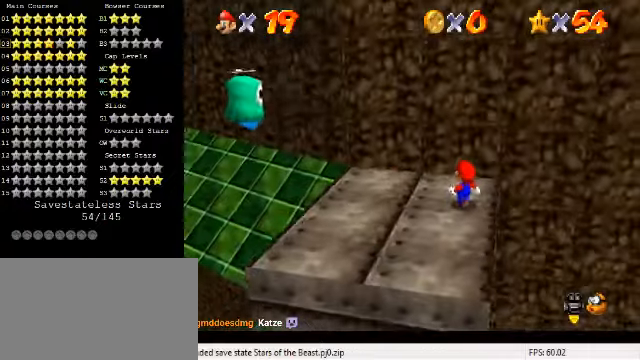
{"keys": [], "events": []}